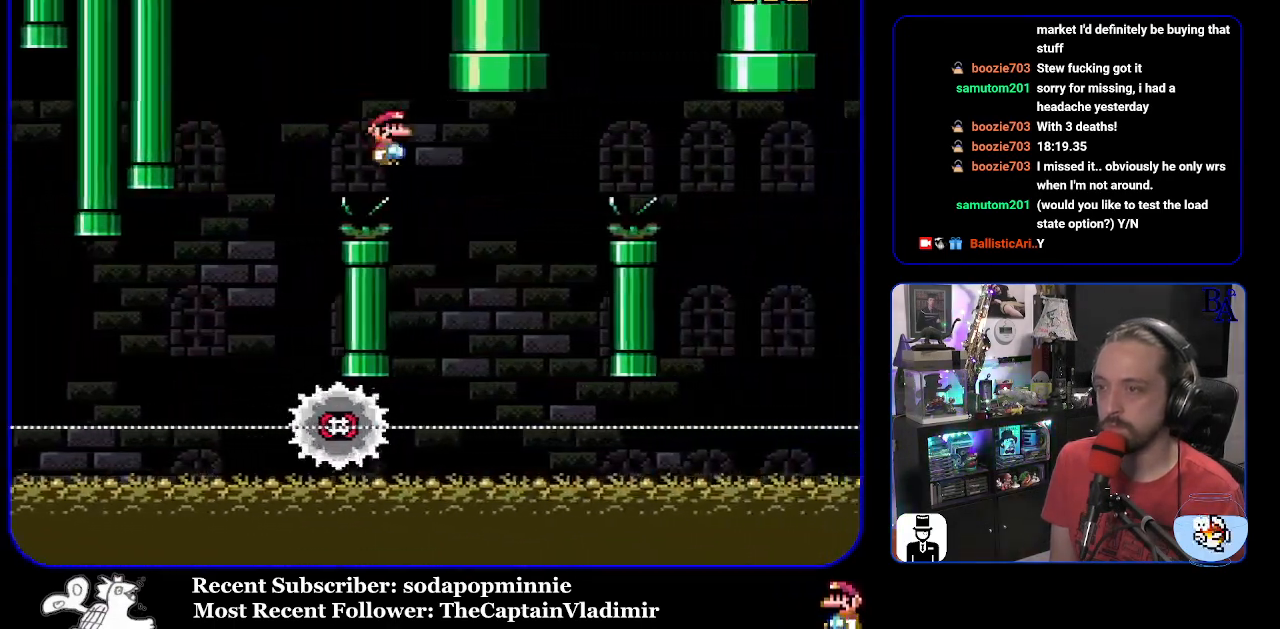
Gameplay with a controller (Nintendo layout); each line is a JSON object with the inputs held at the frame after it. "events" lists button and stick changes between this image and that frame as [ms after this image, input, new state], when the widget could be followed in between. Not read: L3 R3.
{"buttons": ["A", "X", "DPAD_RIGHT"], "events": [[67, "DPAD_RIGHT", "up"], [100, "DPAD_LEFT", "down"], [217, "DPAD_LEFT", "up"], [300, "DPAD_RIGHT", "down"]]}
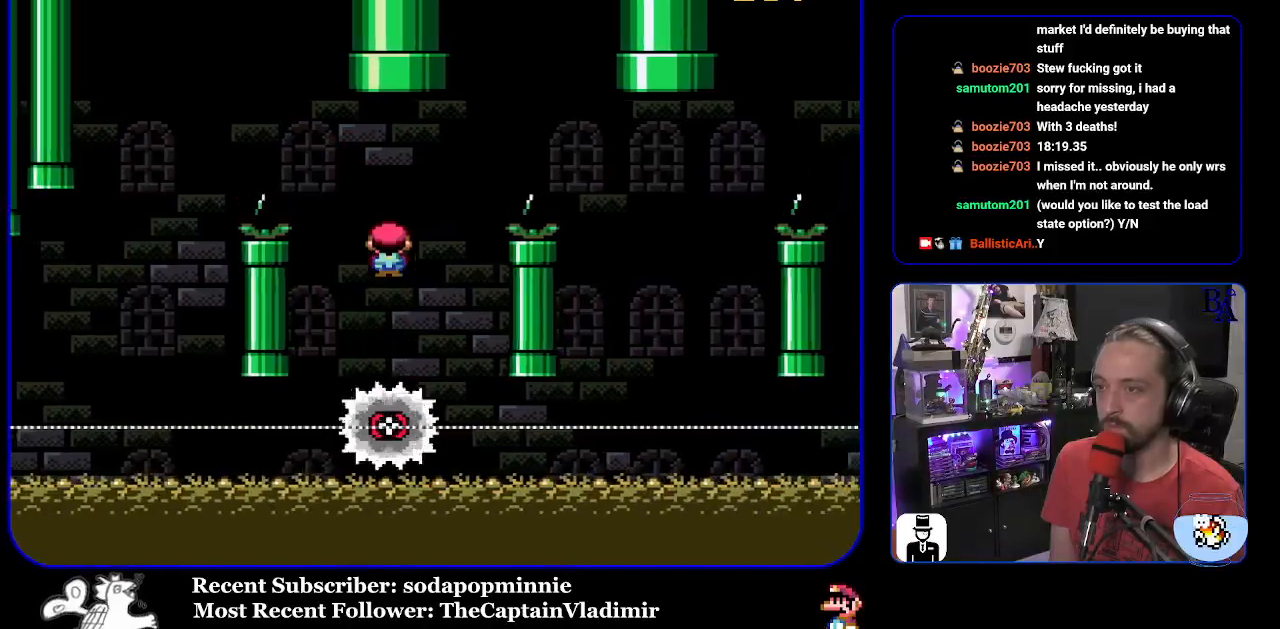
{"buttons": ["A", "X"], "events": [[500, "DPAD_RIGHT", "up"]]}
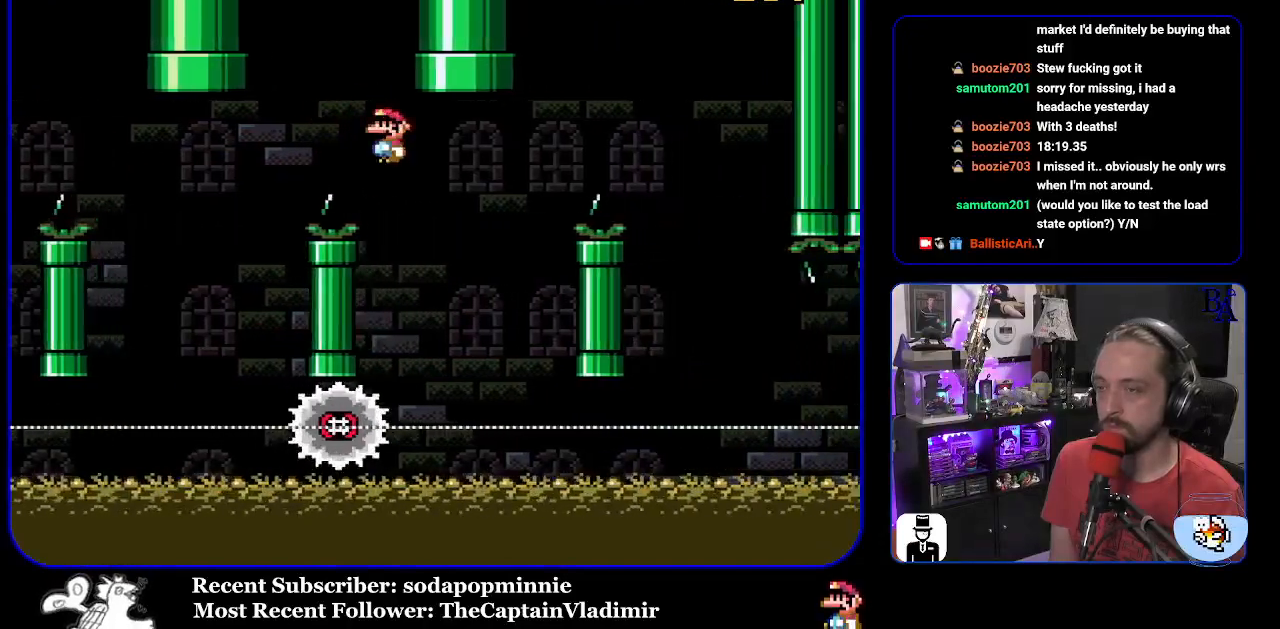
{"buttons": ["A", "X", "DPAD_RIGHT"], "events": [[67, "DPAD_LEFT", "down"], [200, "DPAD_LEFT", "up"], [317, "DPAD_RIGHT", "down"]]}
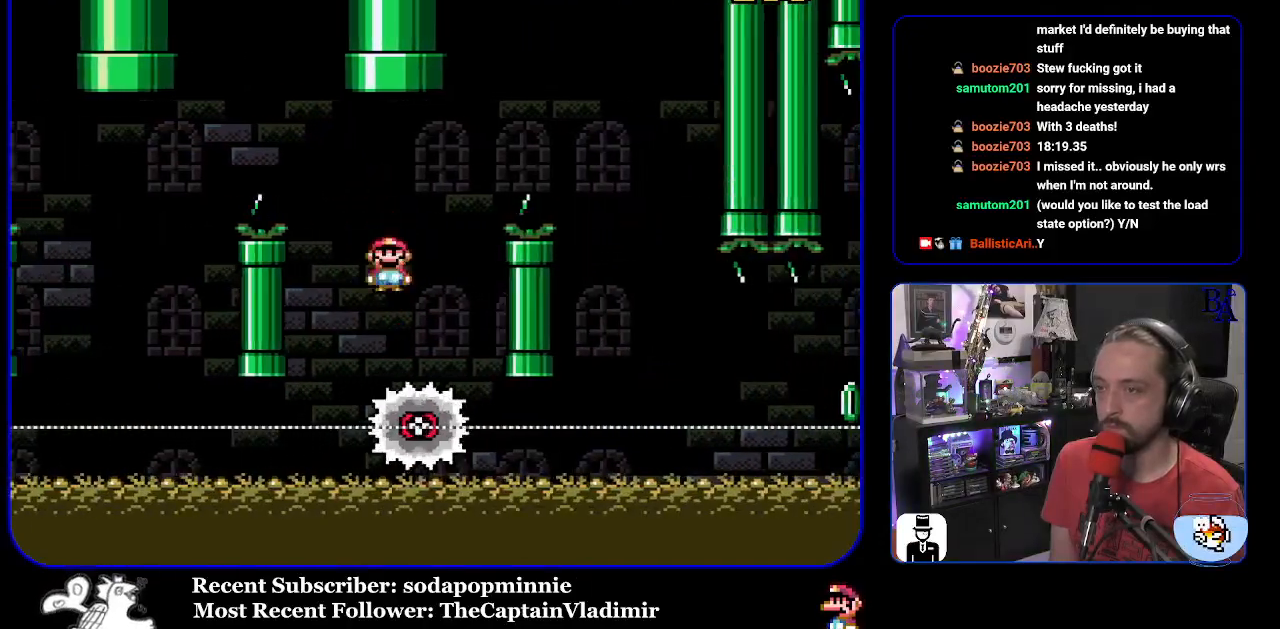
{"buttons": ["A", "X", "DPAD_RIGHT"], "events": []}
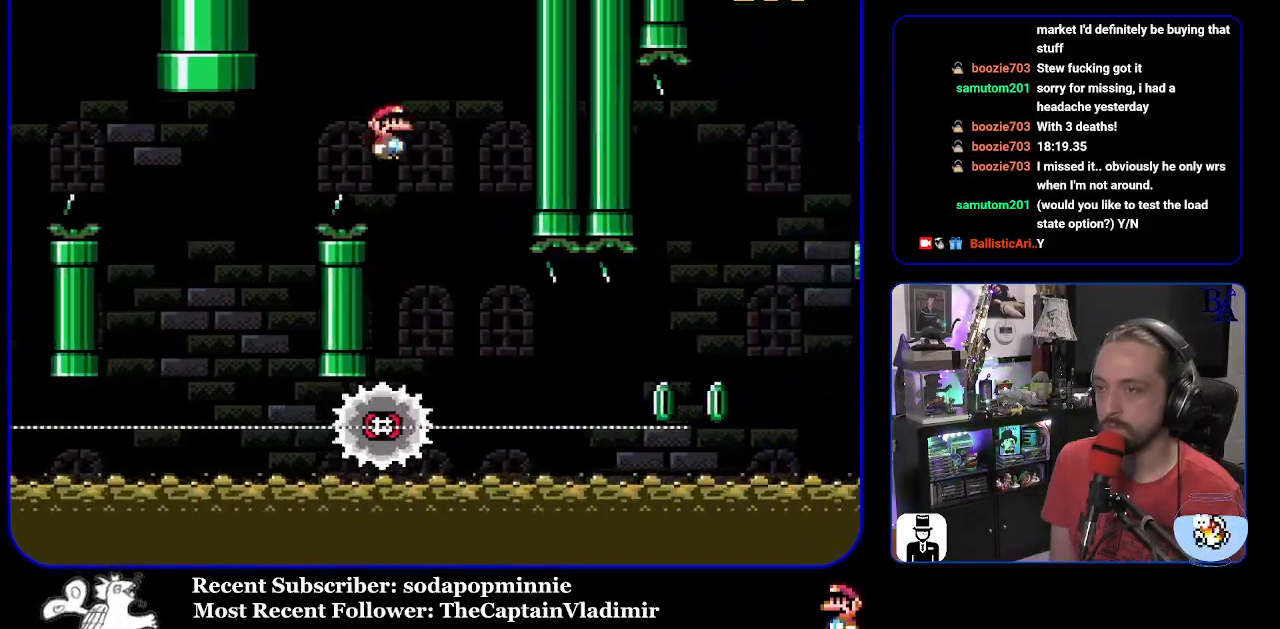
{"buttons": ["X", "DPAD_RIGHT"], "events": [[50, "DPAD_RIGHT", "up"], [83, "DPAD_LEFT", "down"], [167, "A", "up"], [183, "DPAD_LEFT", "up"], [233, "DPAD_RIGHT", "down"]]}
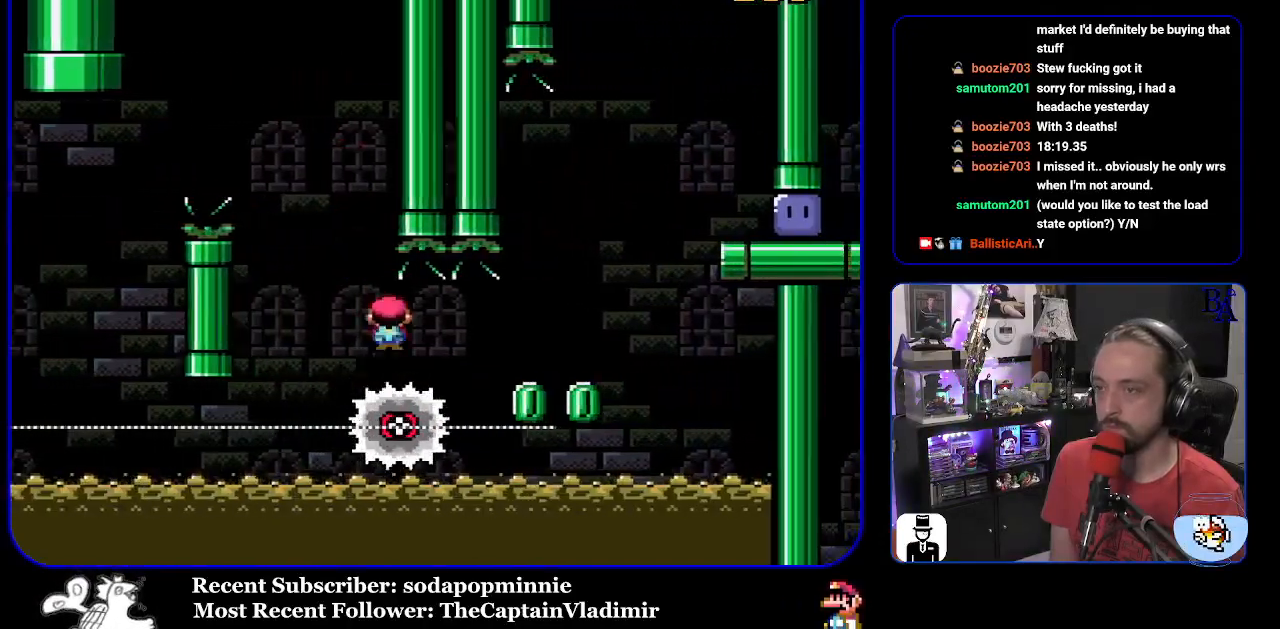
{"buttons": ["A", "X", "DPAD_RIGHT"], "events": [[200, "DPAD_RIGHT", "up"], [217, "DPAD_LEFT", "down"], [300, "A", "down"], [317, "DPAD_LEFT", "up"], [333, "DPAD_RIGHT", "down"]]}
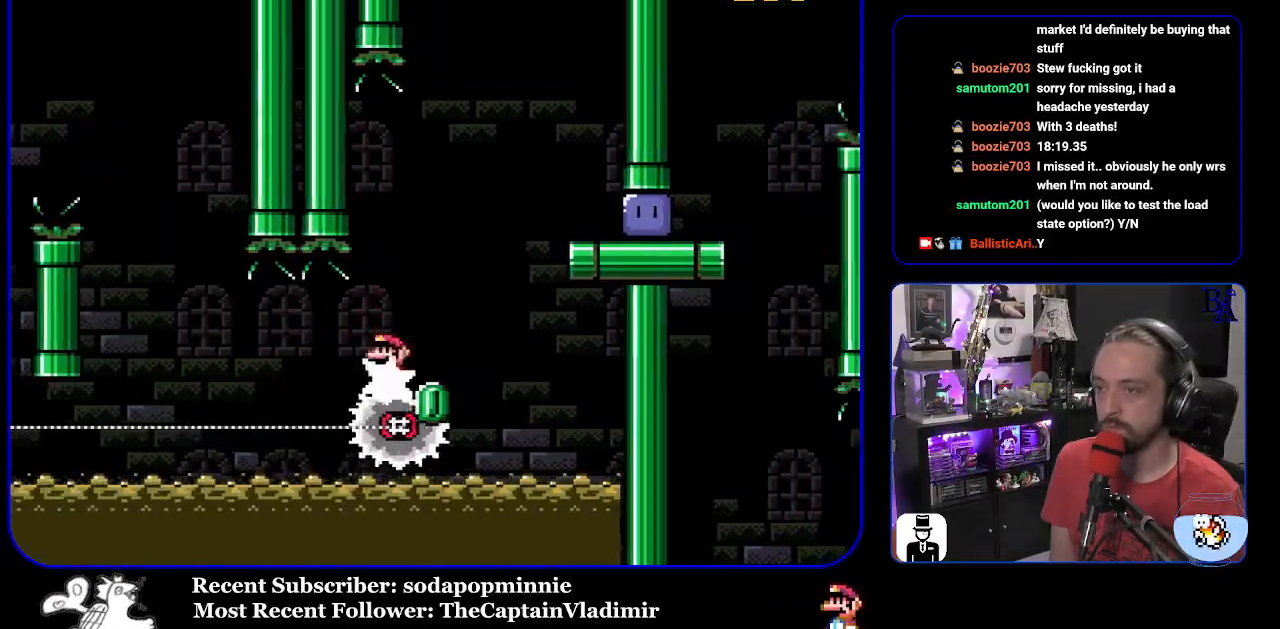
{"buttons": ["DPAD_RIGHT"], "events": [[183, "A", "up"], [400, "X", "up"]]}
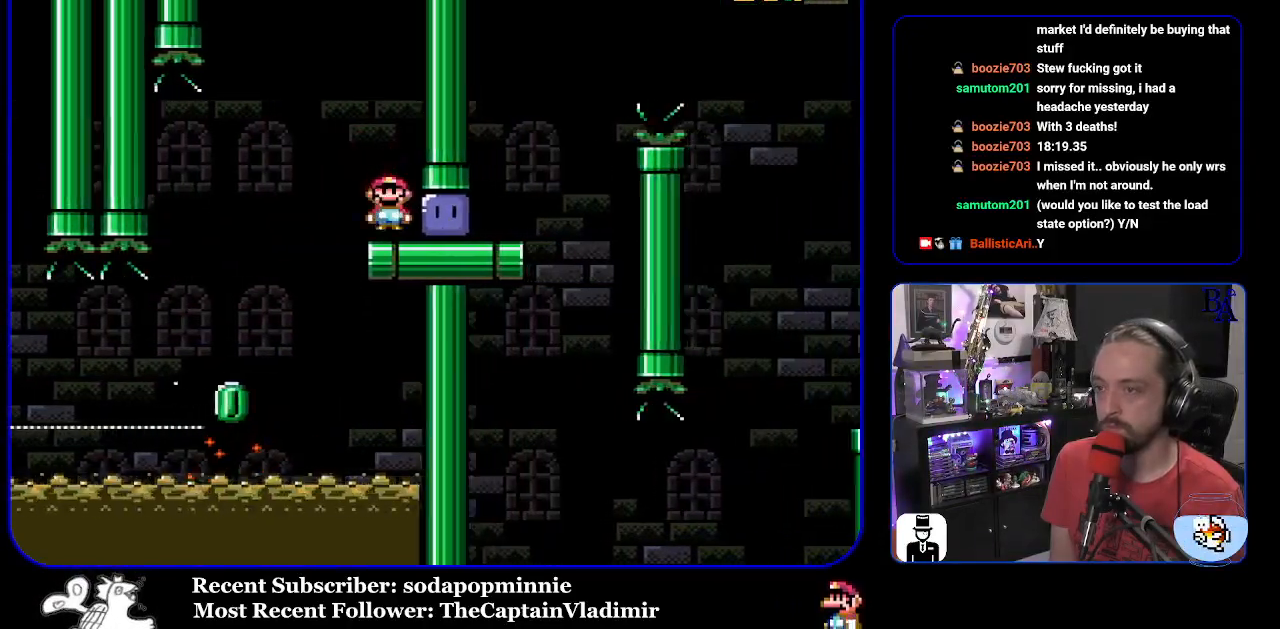
{"buttons": ["Y", "DPAD_RIGHT"], "events": [[100, "Y", "down"]]}
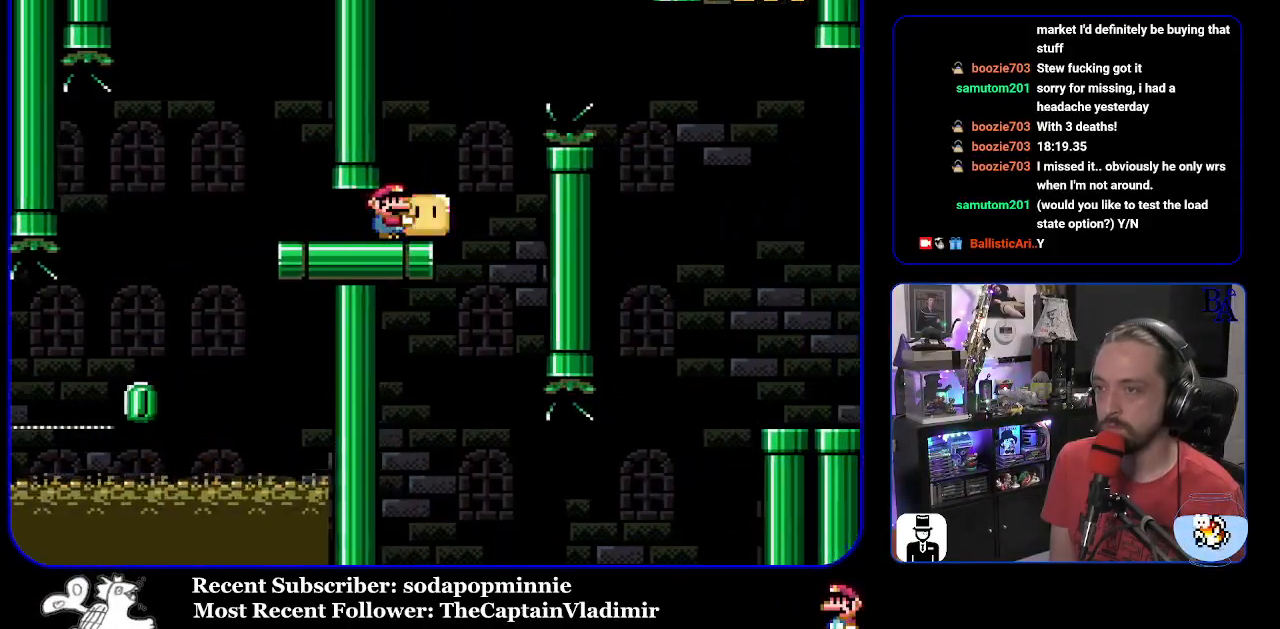
{"buttons": ["Y", "DPAD_UP", "DPAD_RIGHT"], "events": [[50, "B", "down"], [50, "DPAD_UP", "down"], [167, "B", "up"], [283, "B", "down"], [350, "B", "up"]]}
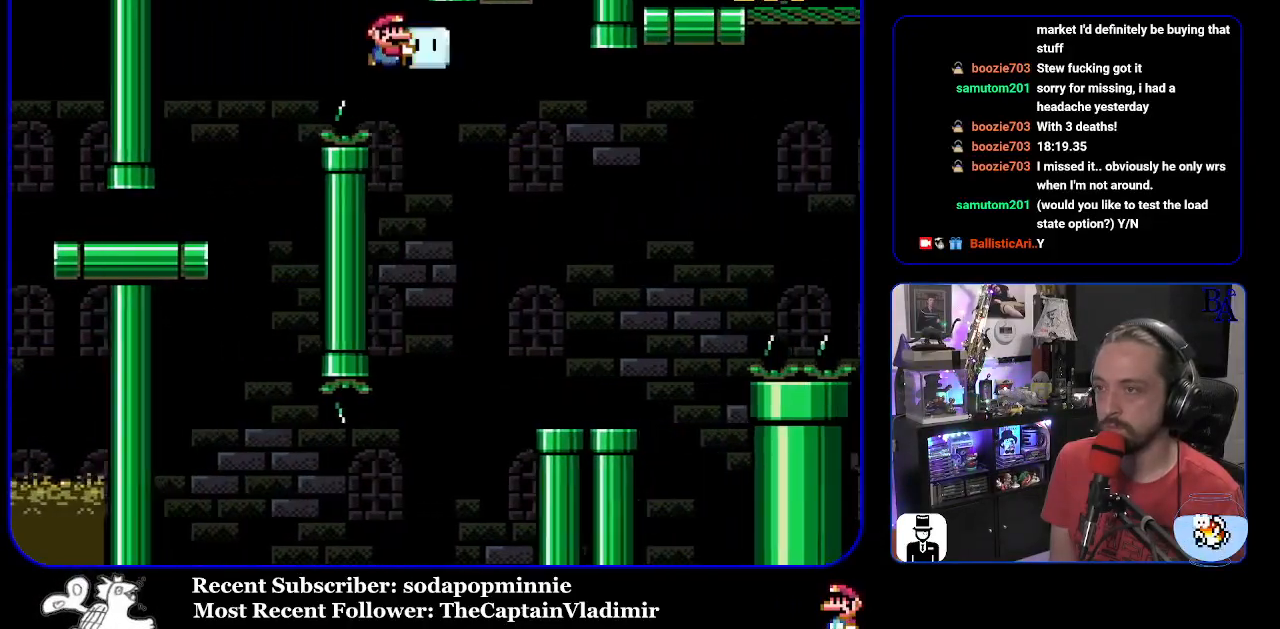
{"buttons": ["Y", "DPAD_RIGHT"], "events": [[167, "Y", "up"], [217, "DPAD_RIGHT", "up"], [217, "Y", "down"], [233, "DPAD_LEFT", "down"], [283, "DPAD_UP", "up"], [350, "DPAD_UP", "down"], [367, "DPAD_LEFT", "up"], [383, "DPAD_RIGHT", "down"], [400, "DPAD_UP", "up"]]}
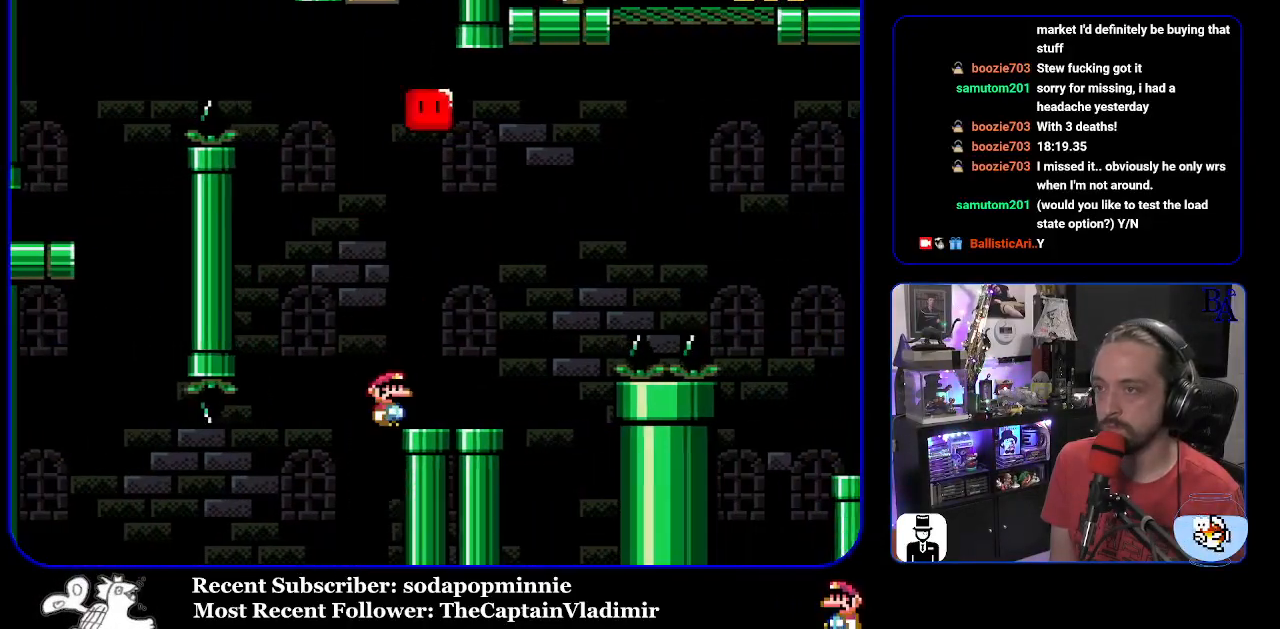
{"buttons": ["B", "Y", "DPAD_UP", "DPAD_RIGHT"], "events": [[283, "B", "down"], [283, "DPAD_UP", "down"]]}
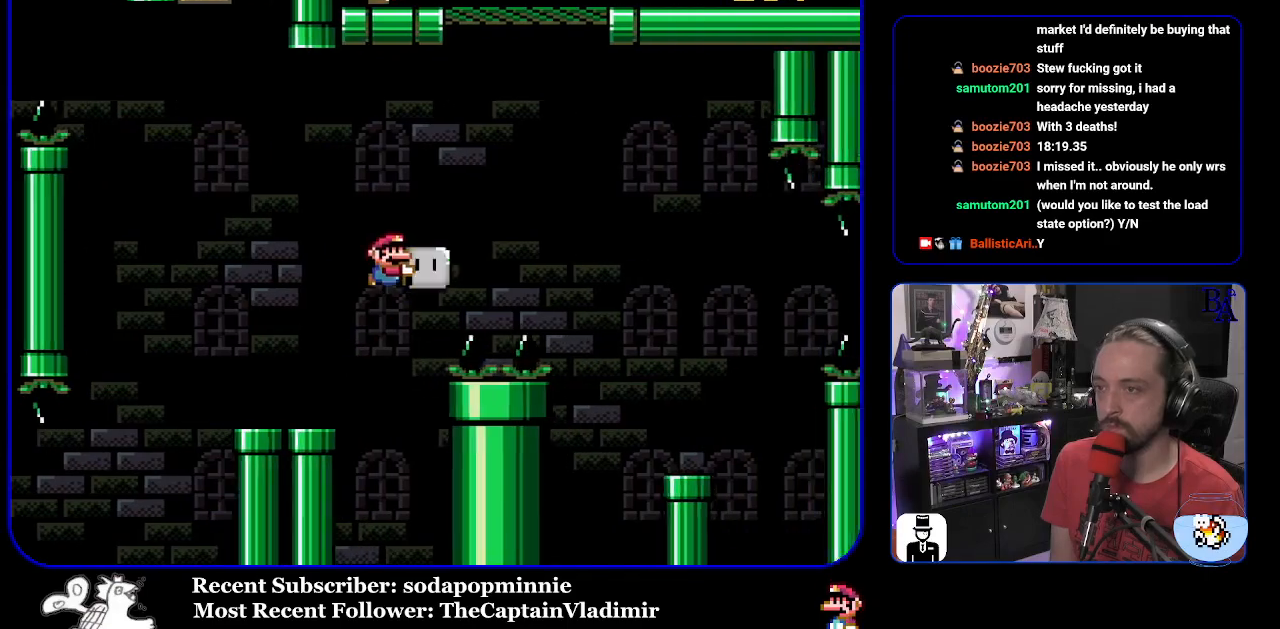
{"buttons": ["B", "Y", "DPAD_RIGHT"], "events": [[183, "Y", "up"], [317, "Y", "down"], [467, "DPAD_UP", "up"]]}
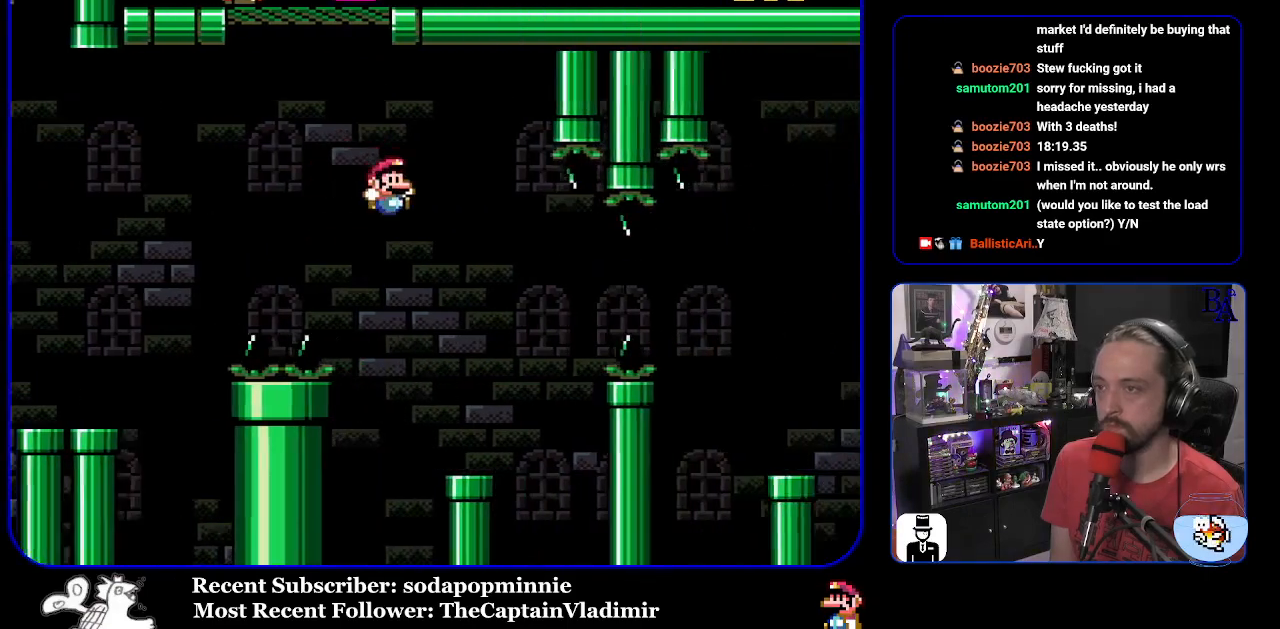
{"buttons": ["A", "X", "DPAD_RIGHT"], "events": [[17, "DPAD_RIGHT", "up"], [67, "DPAD_LEFT", "down"], [217, "DPAD_LEFT", "up"], [233, "B", "up"], [267, "DPAD_RIGHT", "down"], [367, "Y", "up"], [433, "X", "down"], [483, "A", "down"]]}
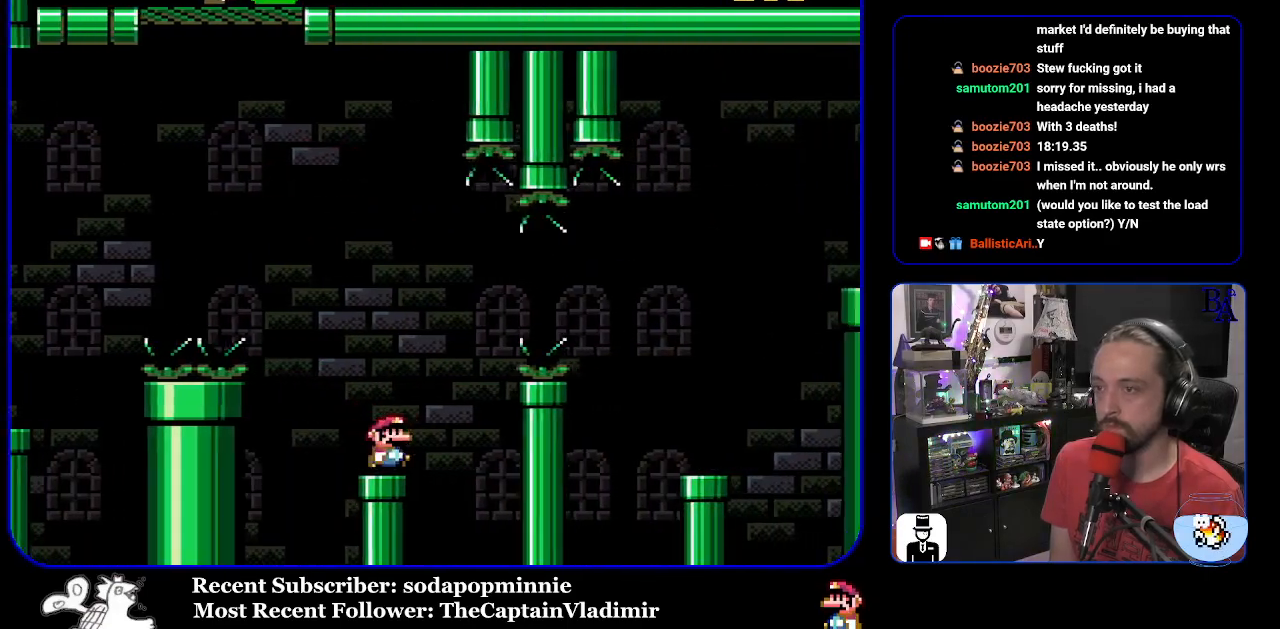
{"buttons": ["DPAD_RIGHT"], "events": [[450, "A", "up"], [500, "X", "up"]]}
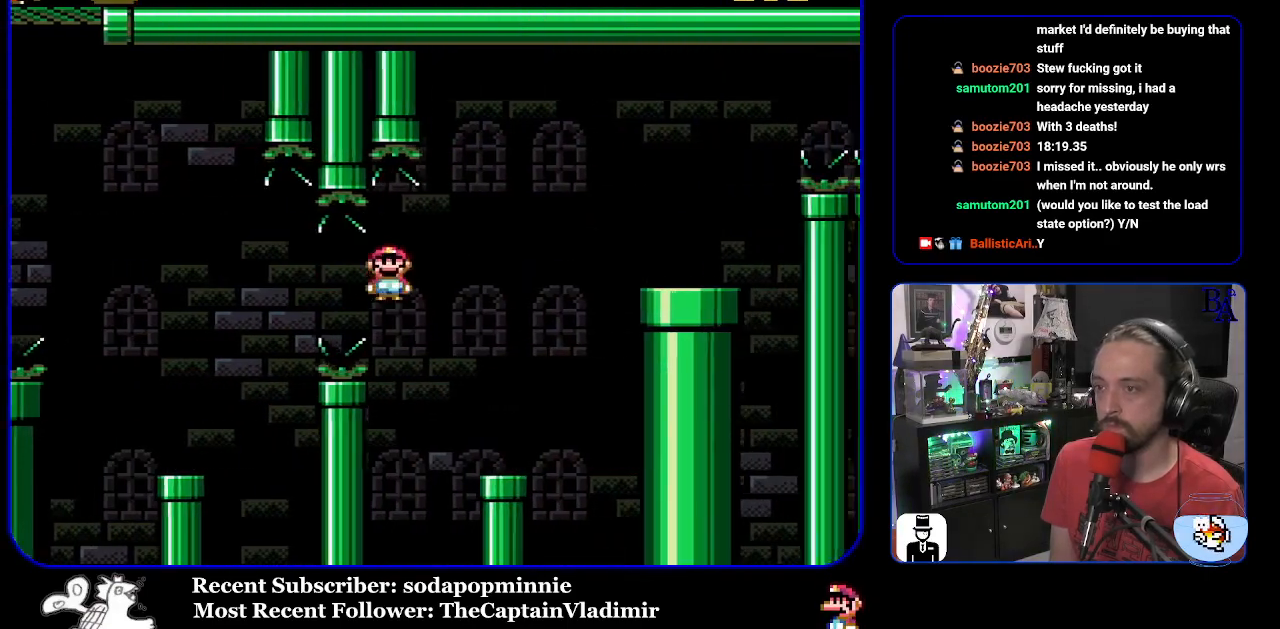
{"buttons": ["B", "Y", "DPAD_RIGHT"], "events": [[33, "Y", "down"], [150, "DPAD_RIGHT", "up"], [183, "DPAD_LEFT", "down"], [317, "DPAD_LEFT", "up"], [350, "B", "down"], [350, "DPAD_RIGHT", "down"]]}
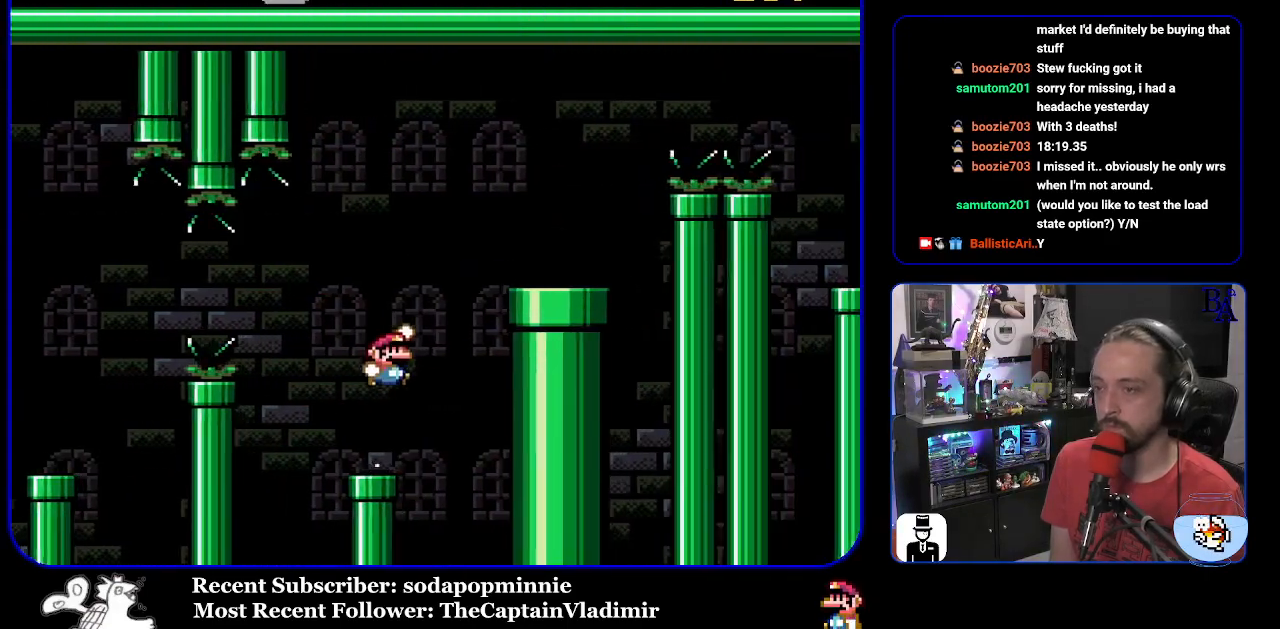
{"buttons": ["A", "X", "DPAD_RIGHT"], "events": [[300, "B", "up"], [300, "Y", "up"], [383, "X", "down"], [400, "A", "down"]]}
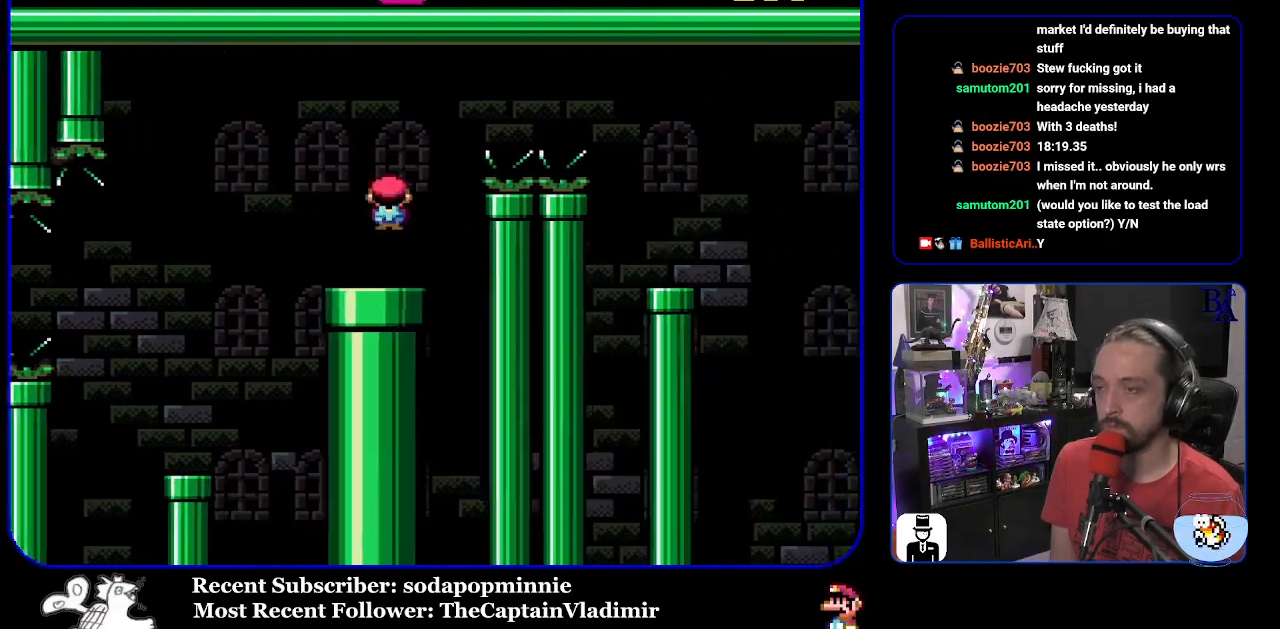
{"buttons": ["X"], "events": [[400, "A", "up"], [500, "DPAD_RIGHT", "up"]]}
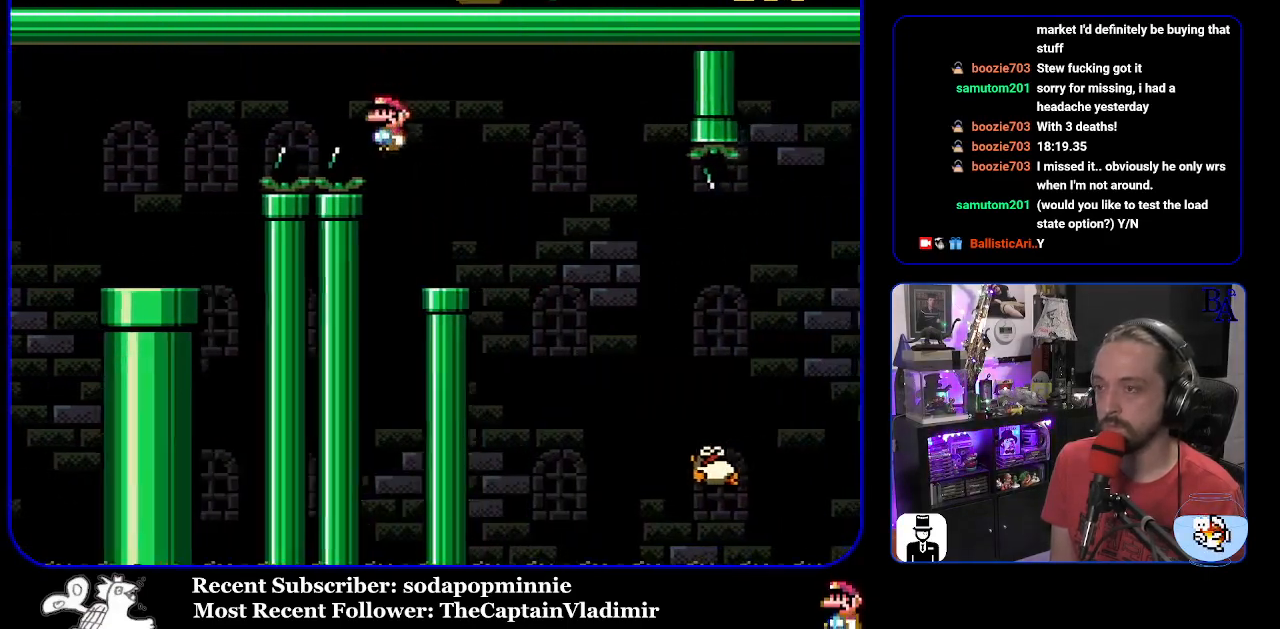
{"buttons": ["X", "DPAD_RIGHT"], "events": [[67, "DPAD_LEFT", "down"], [200, "DPAD_LEFT", "up"], [300, "A", "down"], [333, "DPAD_RIGHT", "down"], [383, "A", "up"]]}
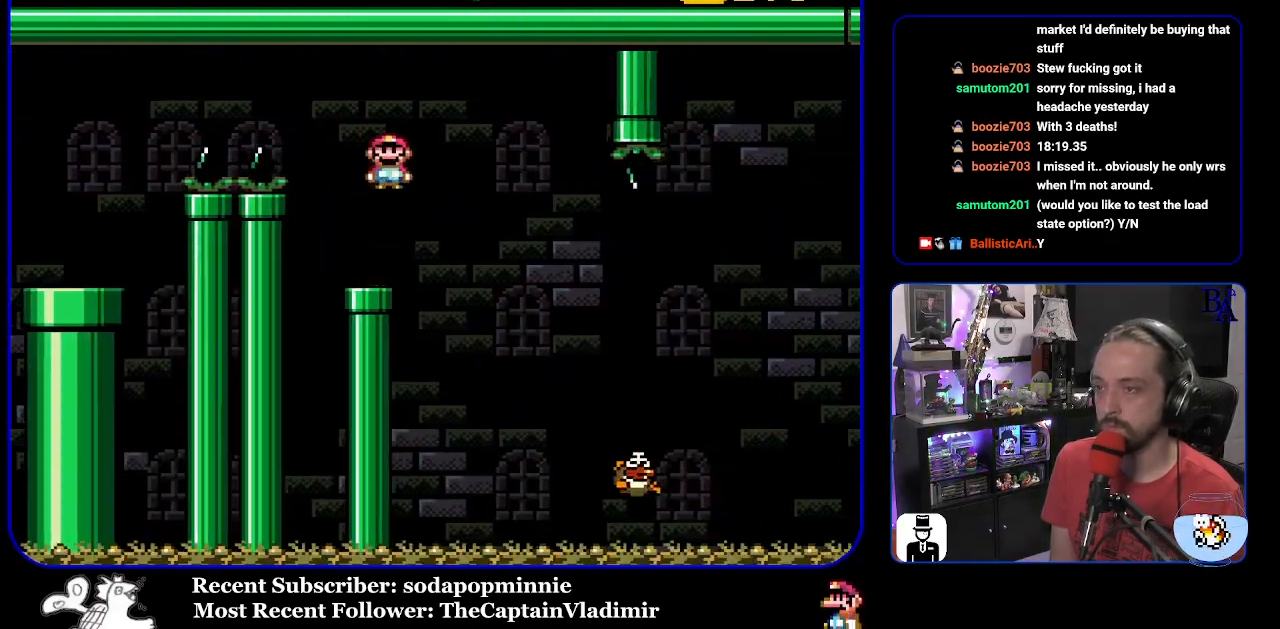
{"buttons": ["A", "X", "DPAD_RIGHT"], "events": [[350, "A", "down"]]}
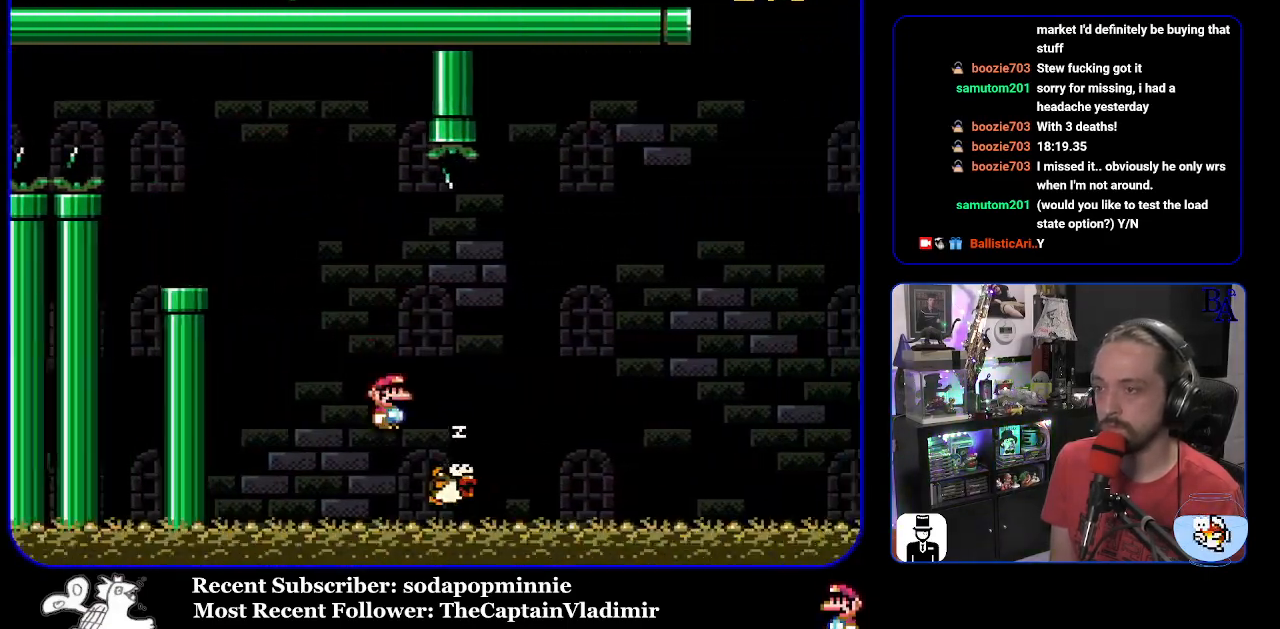
{"buttons": ["DPAD_RIGHT"], "events": [[350, "A", "up"], [383, "X", "up"]]}
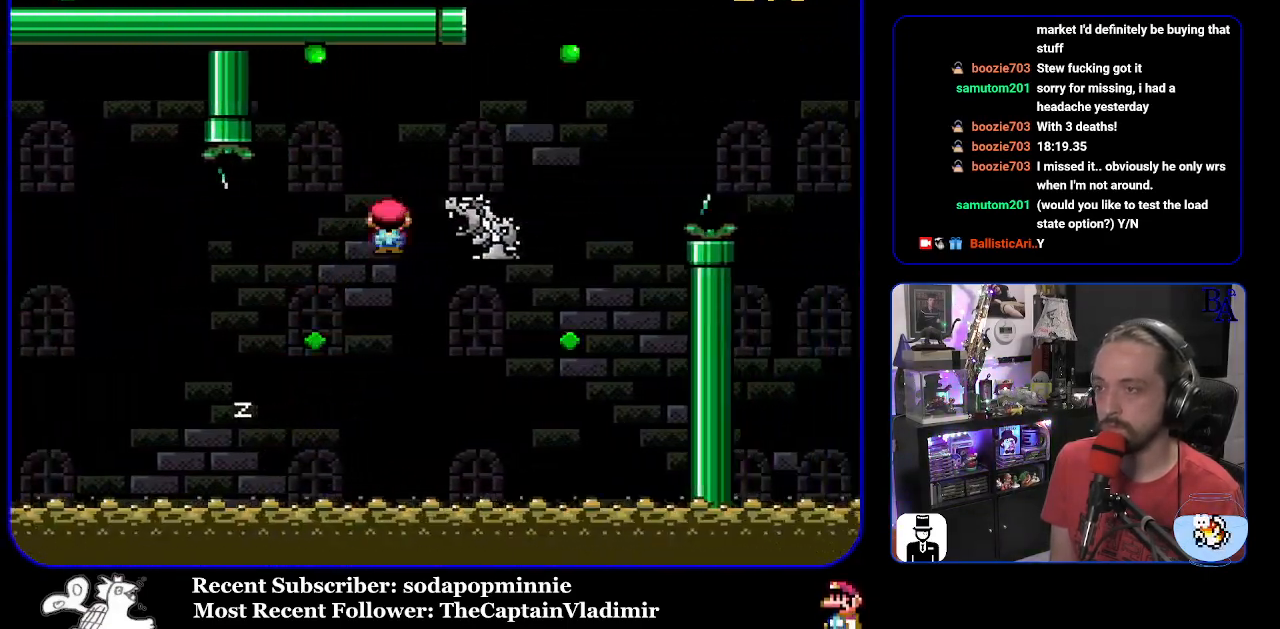
{"buttons": ["B", "Y", "DPAD_RIGHT"], "events": [[17, "Y", "down"], [183, "B", "down"]]}
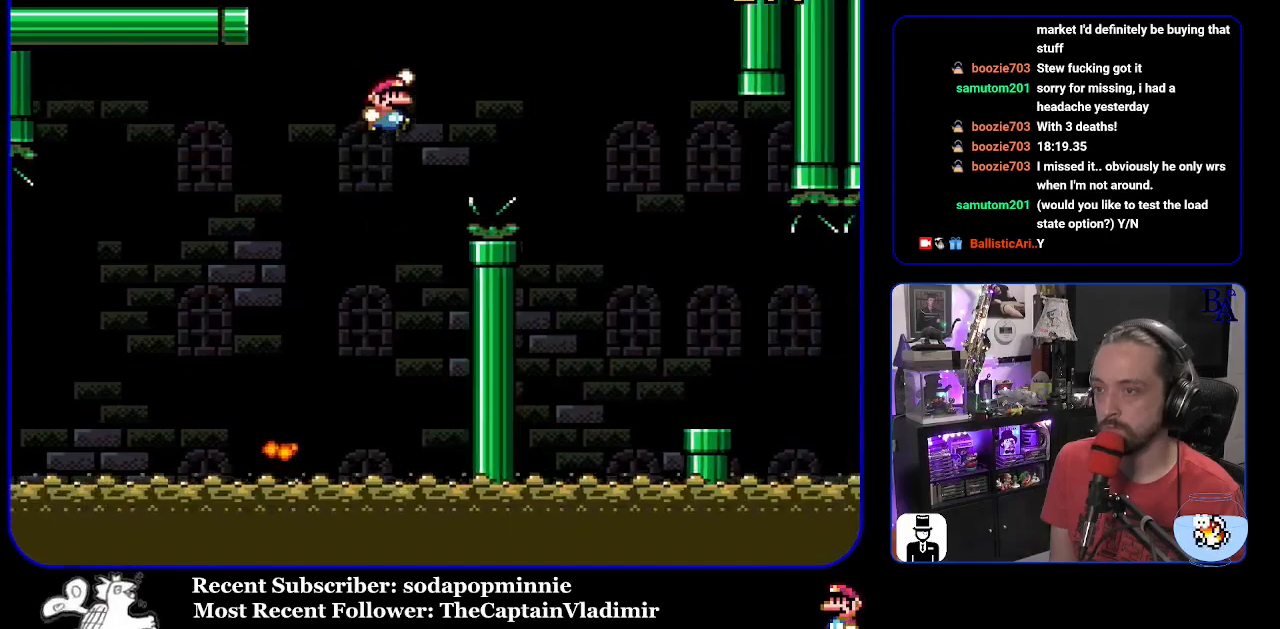
{"buttons": ["X", "DPAD_RIGHT"], "events": [[100, "B", "up"], [233, "Y", "up"], [283, "X", "down"]]}
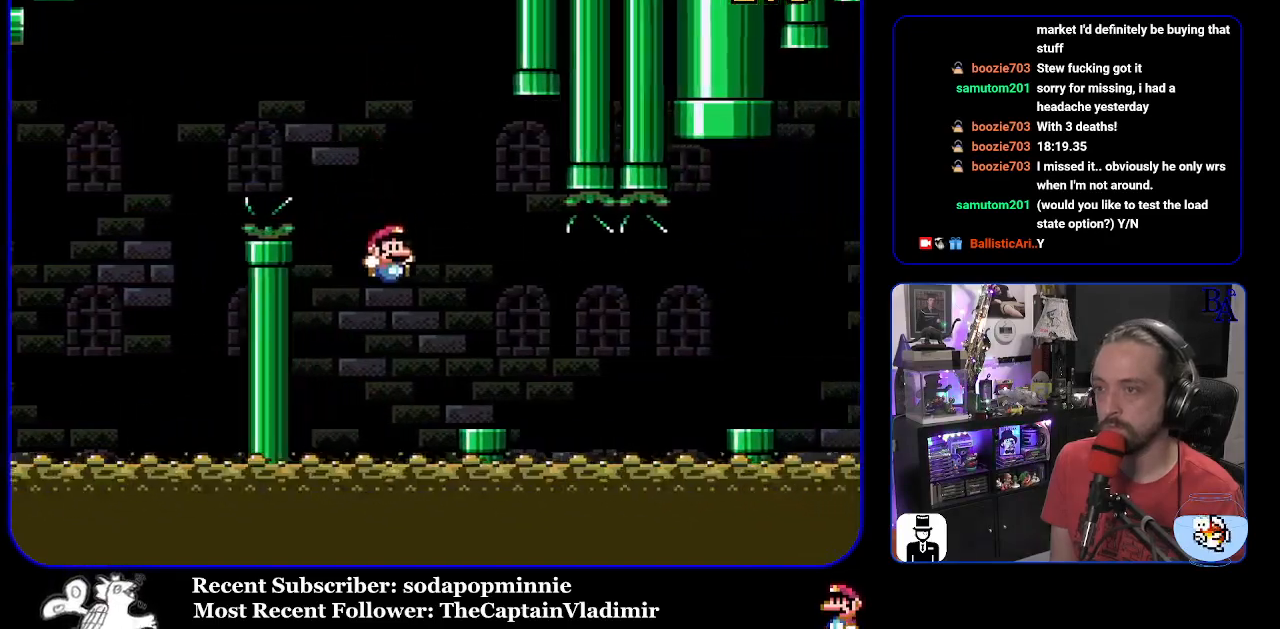
{"buttons": ["A", "X", "DPAD_RIGHT"], "events": [[167, "A", "down"], [250, "A", "up"], [483, "A", "down"]]}